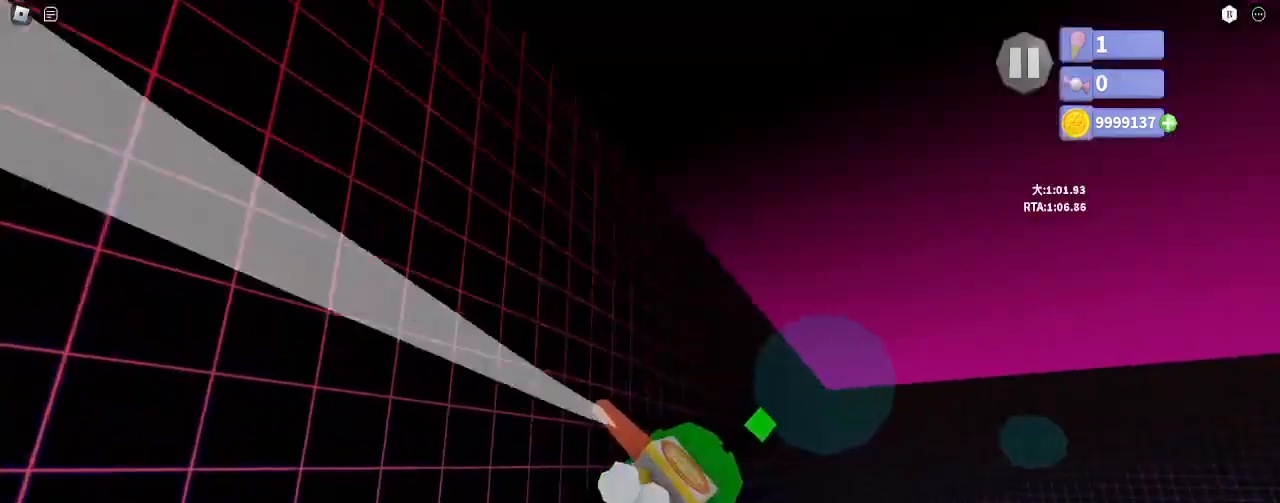
Gameplay with keyboard and mouse; each line is a JSON object with the keys and mouse buttons held at the frame after it. "events" lists presses ("down") and releases ("up") of "a", "ctrl", "d", "e", "q", "s", "shift", "space", "w", "mouse_left", "mouse_wheel", "mouse_right", "mouse_mb4" and "mouse_mb5" between this image and that frame as [ms after this image, input, new state], when the widget could be followed in between. "mouse_left", "mouse_wheel", "mouse_right", "mouse_mb4", "mouse_mb5" = the "left", "wheel", "right", "mb4", "mb5" buttons of the "mouse" list. No other keys are recorded. "wheel" means that the mouse wheel is clicked or scrolled. Mouse movement is not recorded.
{"keys": ["d"], "mouse": ["right"], "events": []}
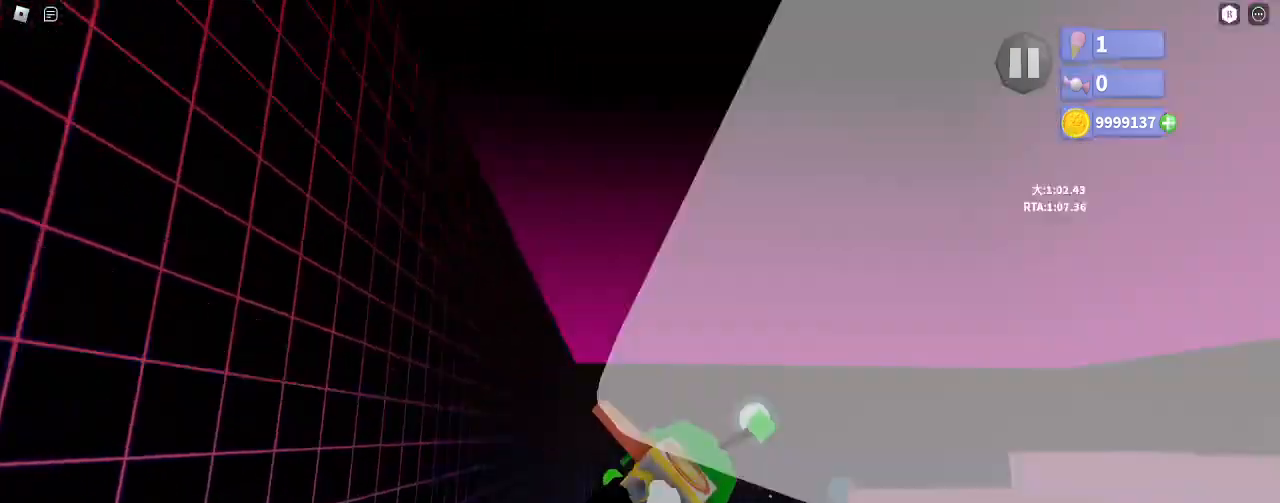
{"keys": [], "mouse": ["right"], "events": [[67, "mouse_right", "up"], [83, "d", "up"], [267, "d", "down"], [367, "d", "up"], [467, "mouse_right", "down"]]}
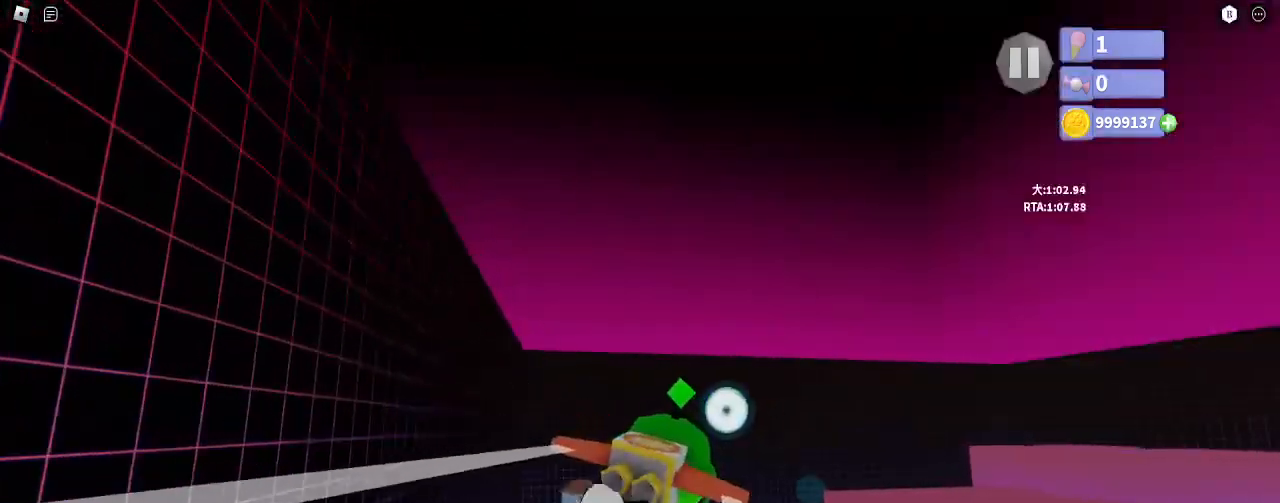
{"keys": [], "mouse": ["right"], "events": [[367, "s", "down"], [383, "d", "down"], [450, "d", "up"], [500, "s", "up"]]}
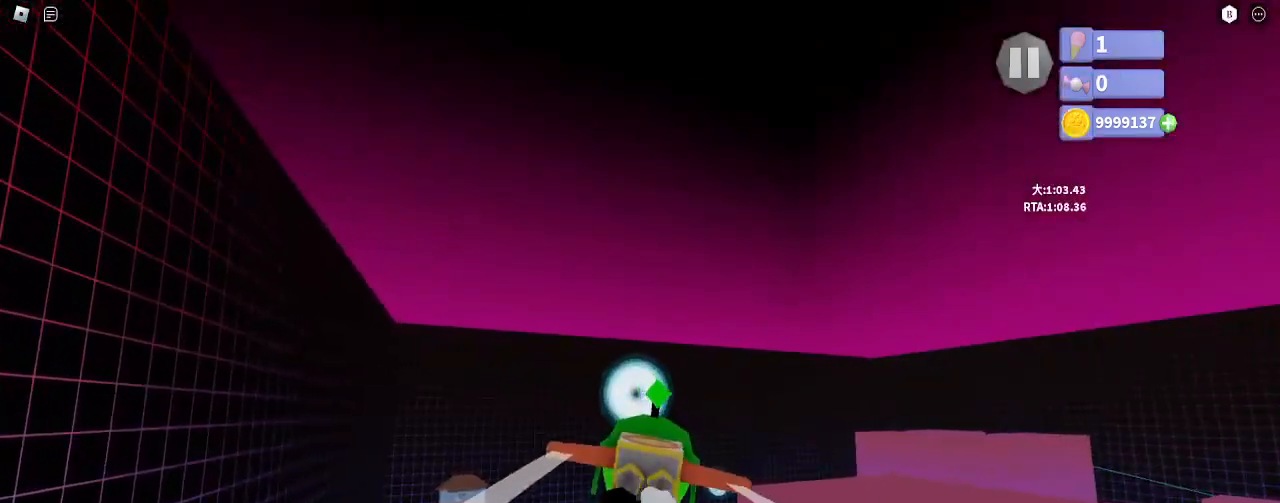
{"keys": [], "mouse": [], "events": [[167, "mouse_right", "up"]]}
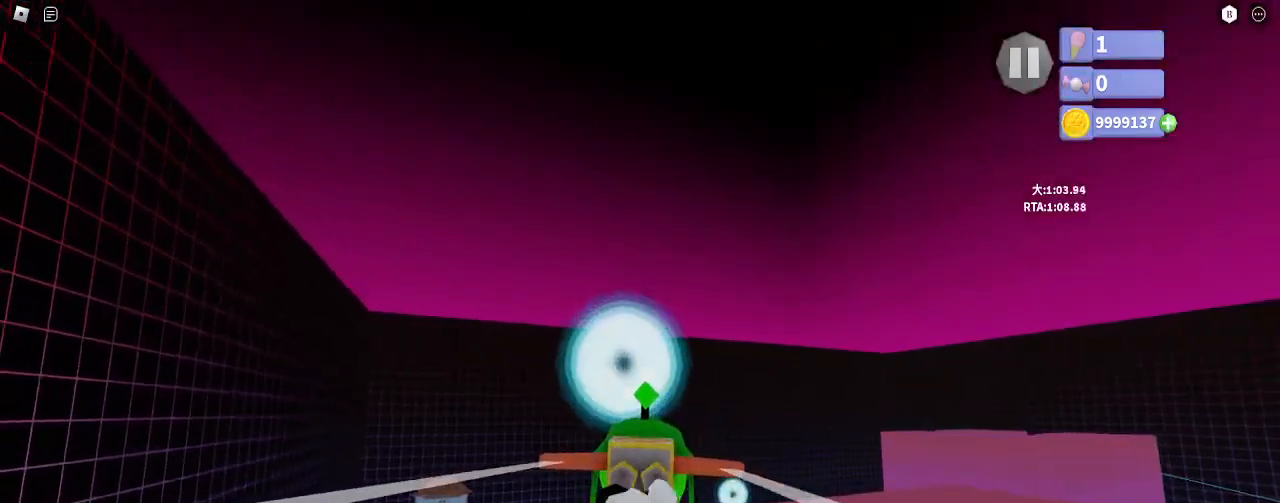
{"keys": [], "mouse": ["right"], "events": [[33, "d", "down"], [33, "s", "down"], [333, "s", "up"], [400, "d", "up"], [433, "mouse_right", "down"]]}
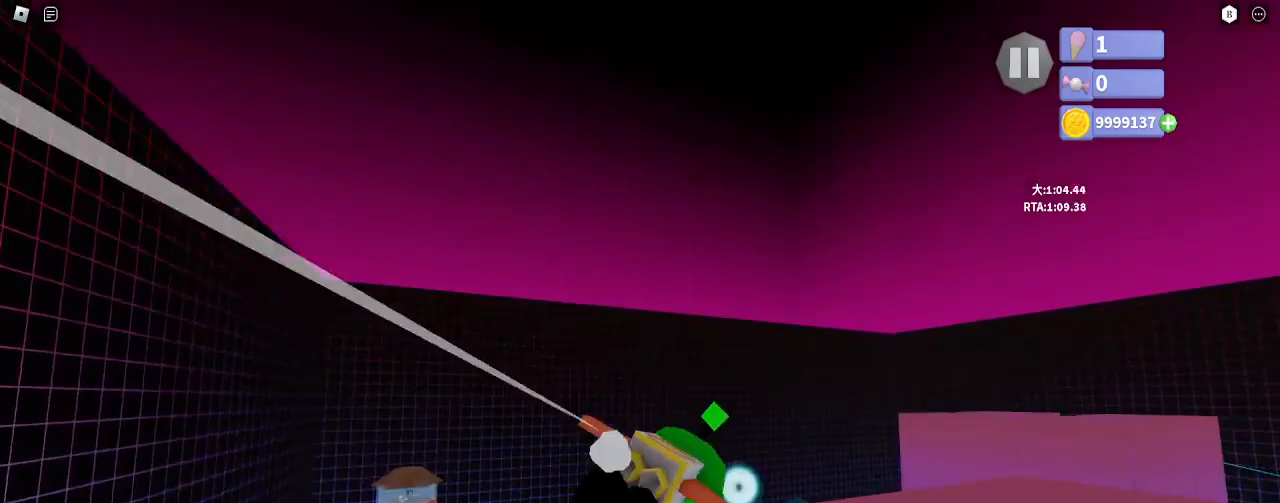
{"keys": [], "mouse": ["right"], "events": [[233, "w", "down"], [333, "w", "up"]]}
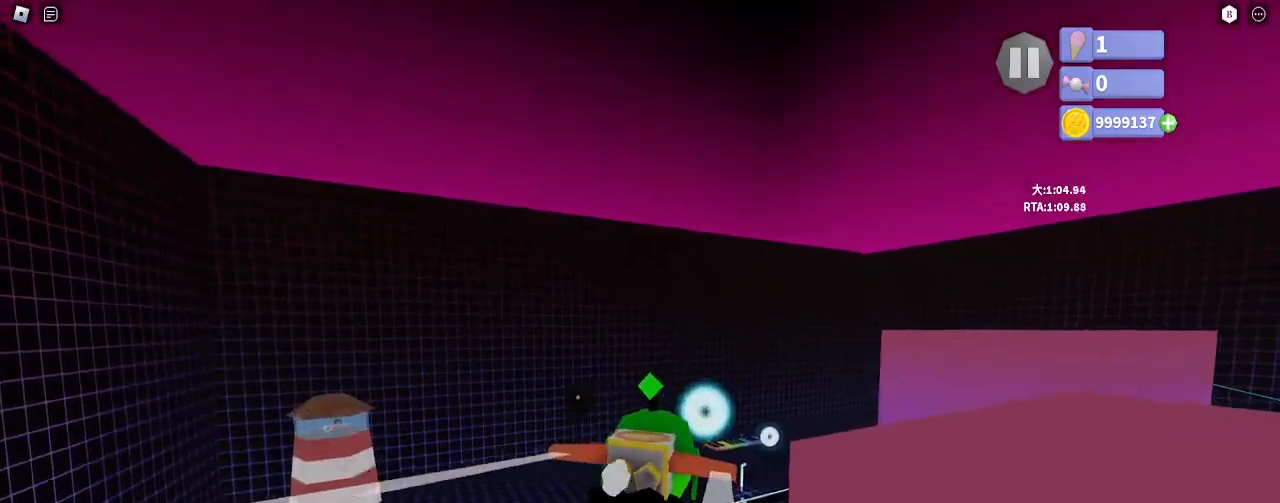
{"keys": ["a", "s"], "mouse": ["right"], "events": [[350, "a", "down"], [350, "s", "down"]]}
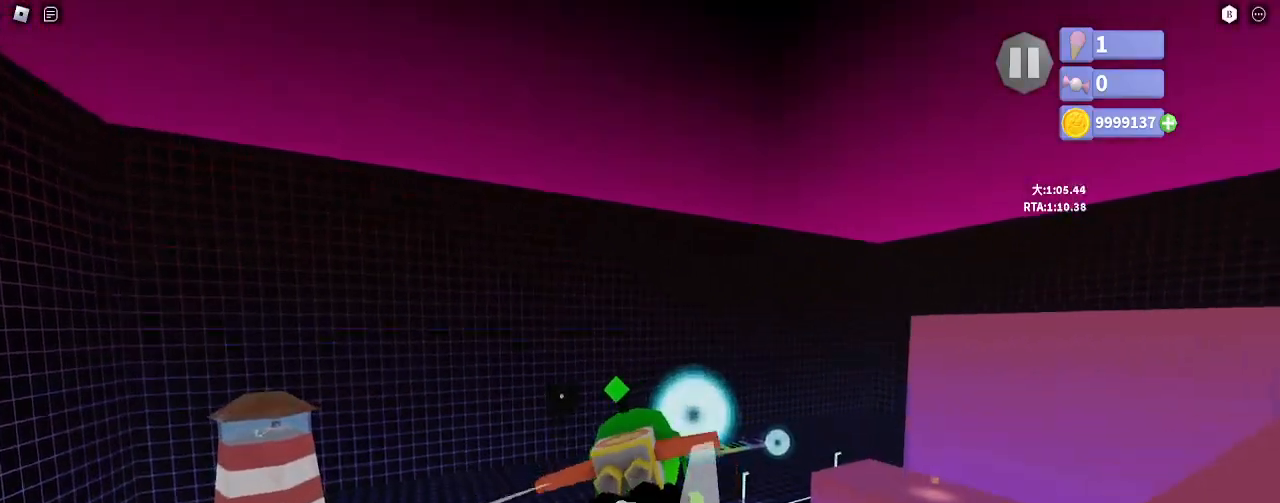
{"keys": ["a"], "mouse": ["right"], "events": [[433, "s", "up"]]}
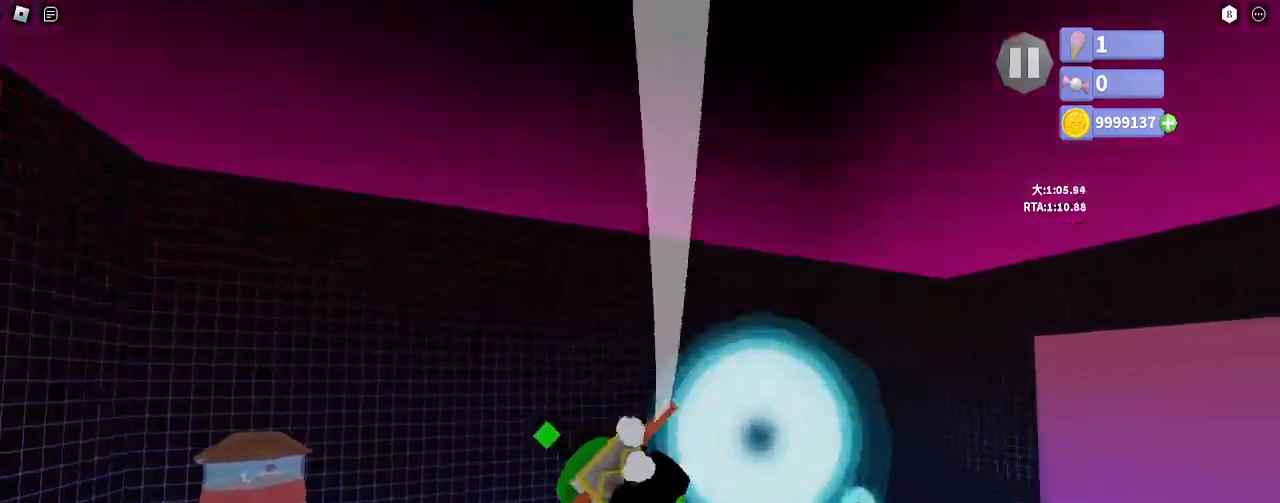
{"keys": ["a"], "mouse": ["right"], "events": []}
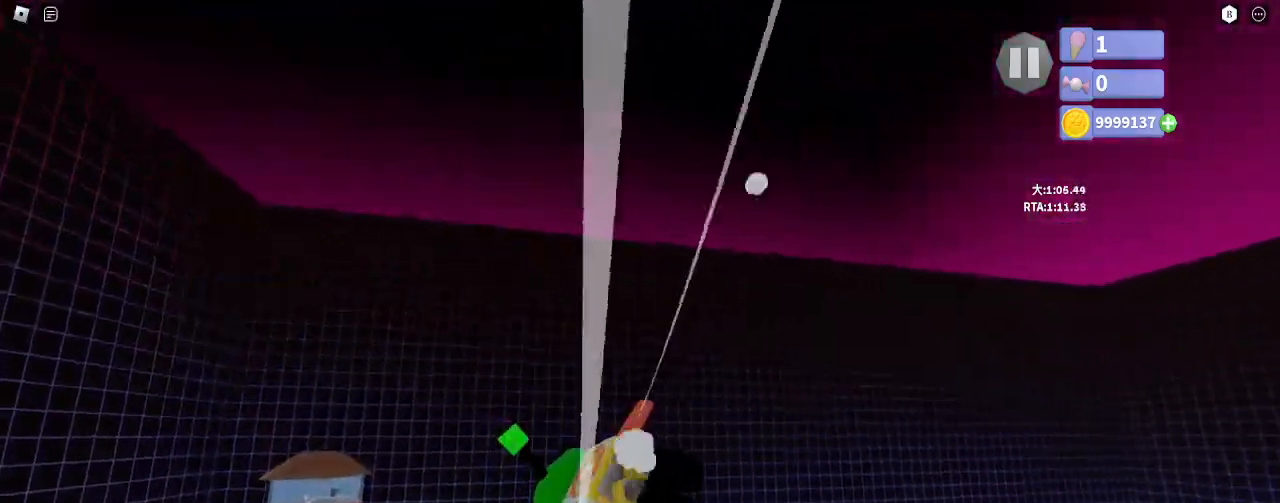
{"keys": ["a"], "mouse": ["right"], "events": []}
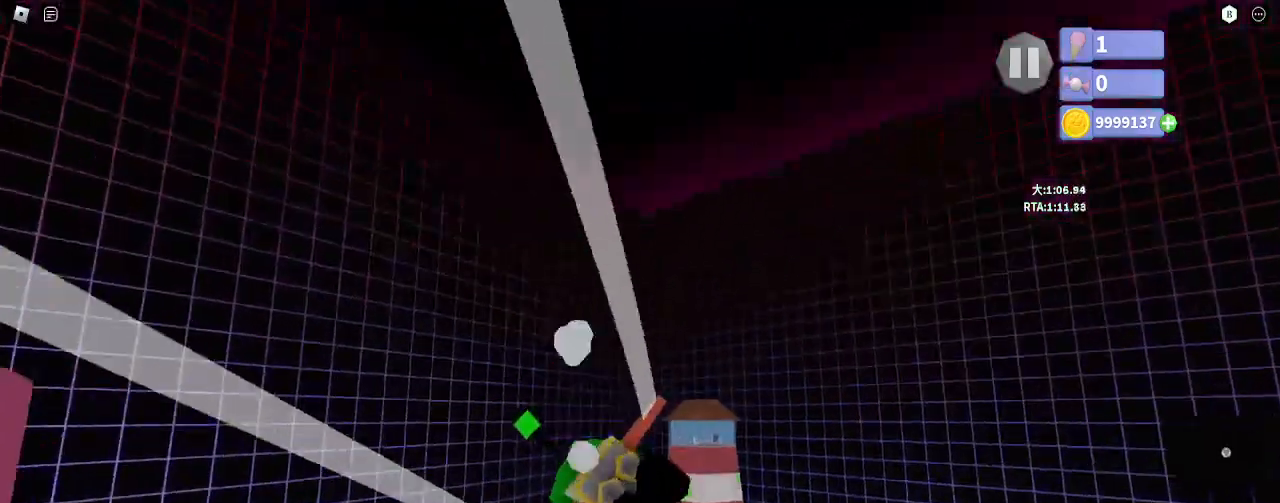
{"keys": ["a", "s"], "mouse": ["right"], "events": [[267, "a", "up"], [400, "a", "down"], [417, "s", "down"]]}
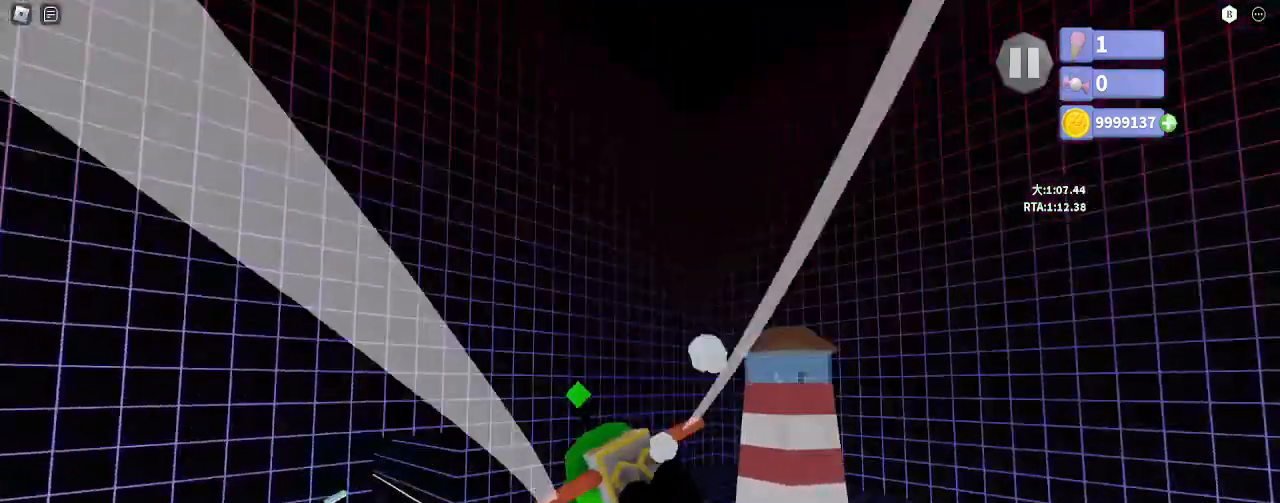
{"keys": [], "mouse": [], "events": [[67, "a", "up"], [67, "s", "up"], [267, "mouse_right", "up"]]}
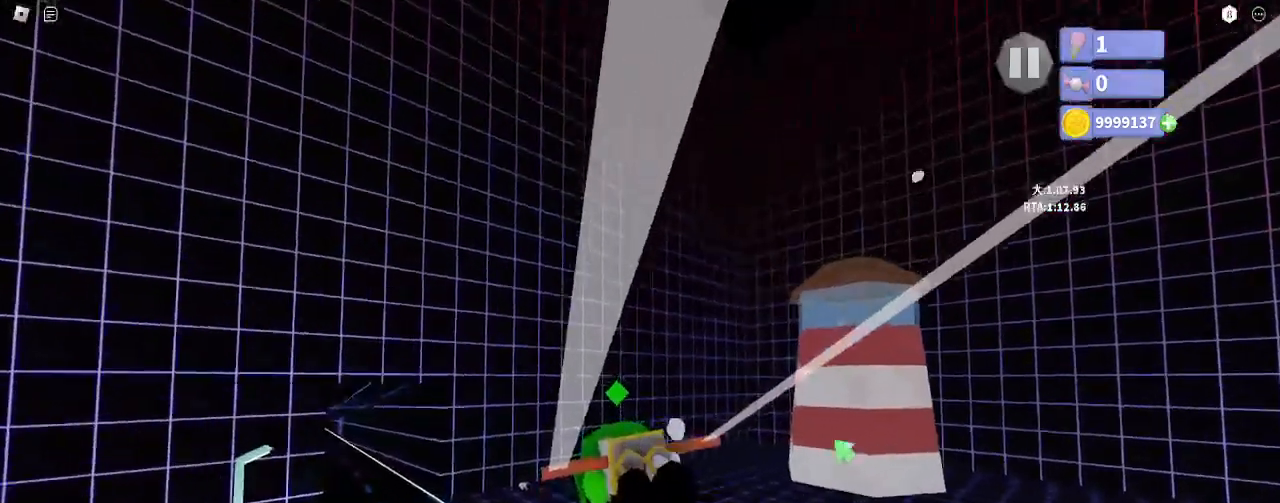
{"keys": ["w"], "mouse": [], "events": [[67, "mouse_right", "down"], [383, "a", "down"], [383, "mouse_right", "up"], [450, "w", "down"], [500, "a", "up"]]}
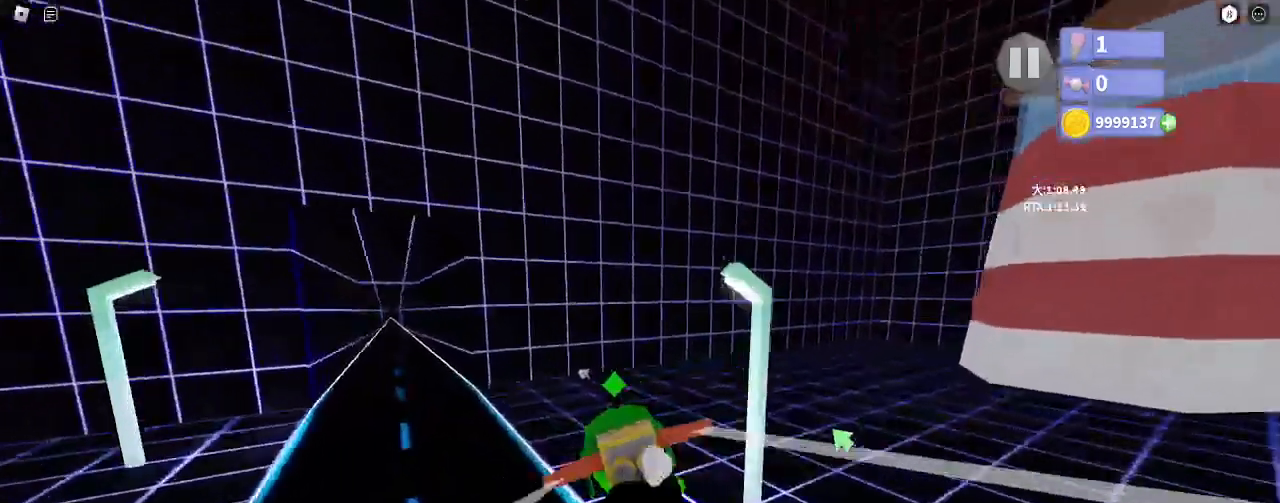
{"keys": [], "mouse": ["right"], "events": [[17, "w", "up"], [250, "s", "down"], [267, "d", "down"], [333, "mouse_right", "down"], [367, "d", "up"], [417, "s", "up"]]}
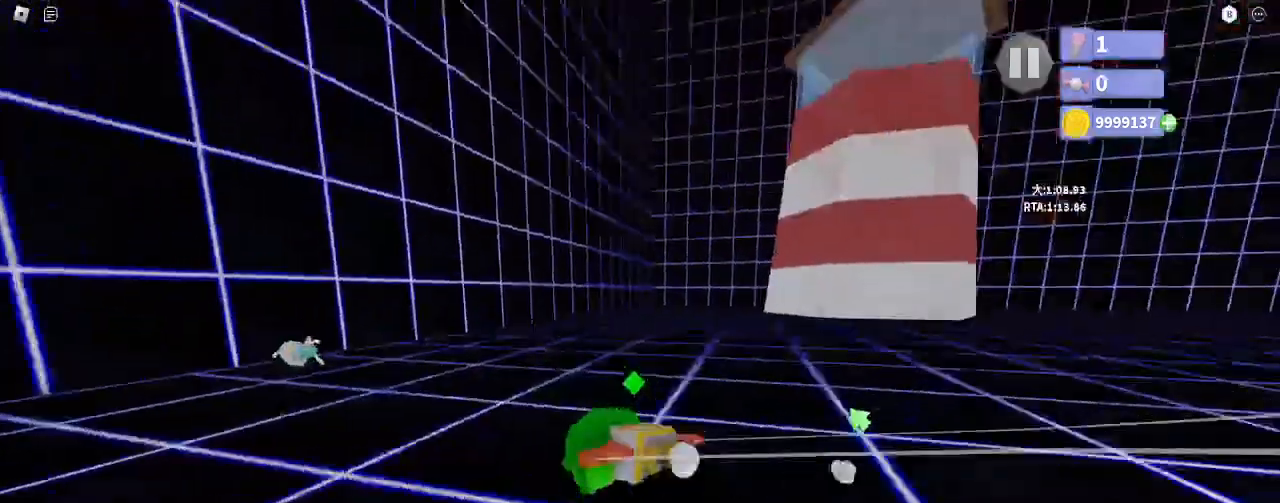
{"keys": [], "mouse": [], "events": [[117, "mouse_right", "up"], [233, "shift", "down"], [317, "shift", "up"], [350, "mouse_left", "down"], [417, "space", "down"], [467, "mouse_left", "up"], [500, "space", "up"]]}
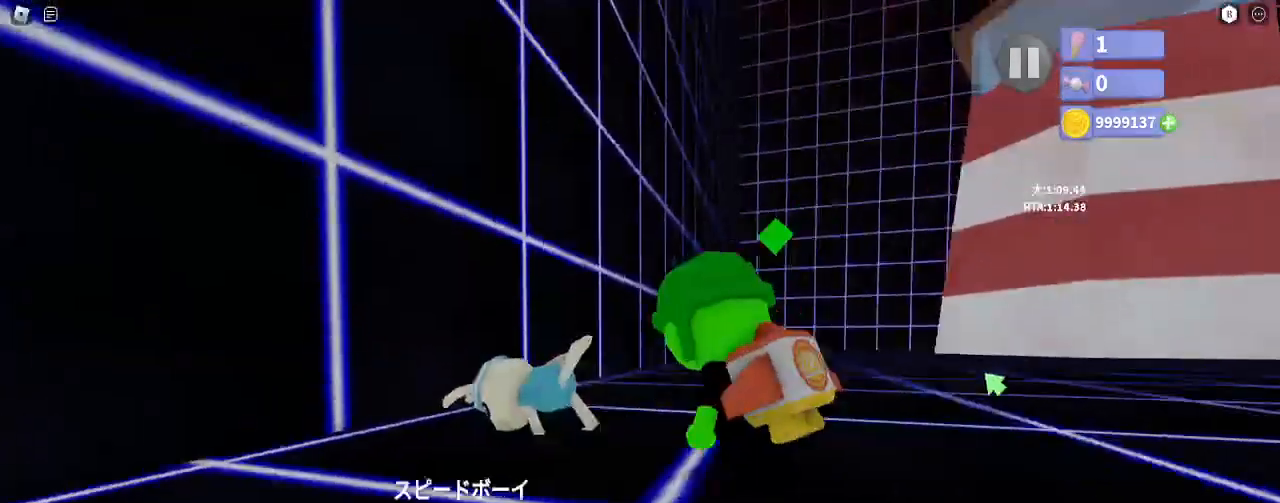
{"keys": [], "mouse": [], "events": [[33, "mouse_left", "down"], [50, "space", "down"], [117, "mouse_left", "up"], [117, "space", "up"], [167, "mouse_left", "down"], [167, "space", "down"], [250, "mouse_left", "up"], [250, "space", "up"], [300, "mouse_left", "down"], [300, "space", "down"], [367, "space", "up"], [383, "mouse_left", "up"], [417, "space", "down"], [500, "space", "up"]]}
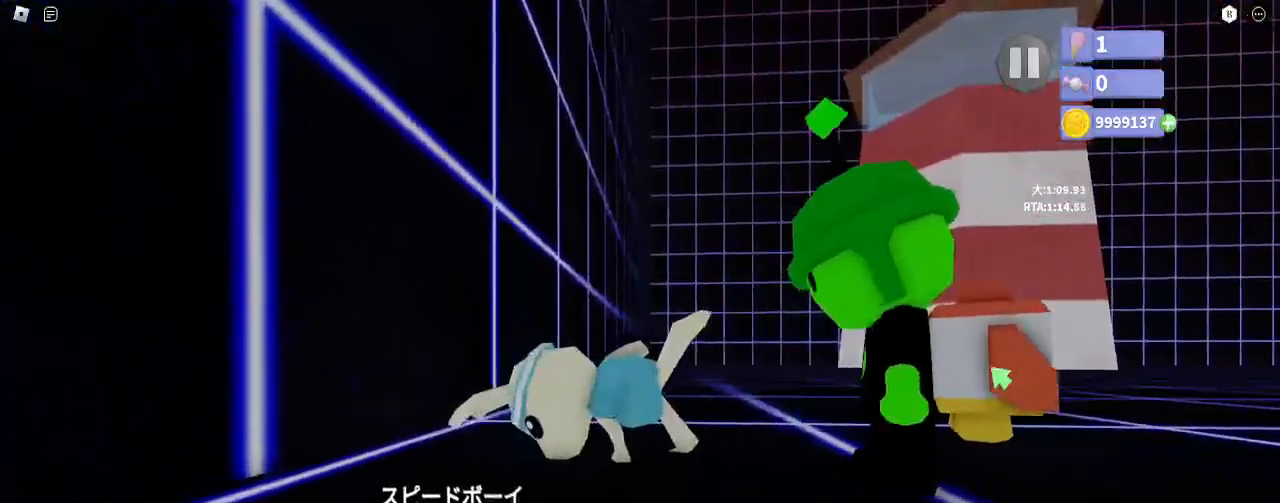
{"keys": ["w"], "mouse": ["right"], "events": [[117, "mouse_right", "down"], [150, "w", "down"], [383, "space", "down"], [467, "space", "up"]]}
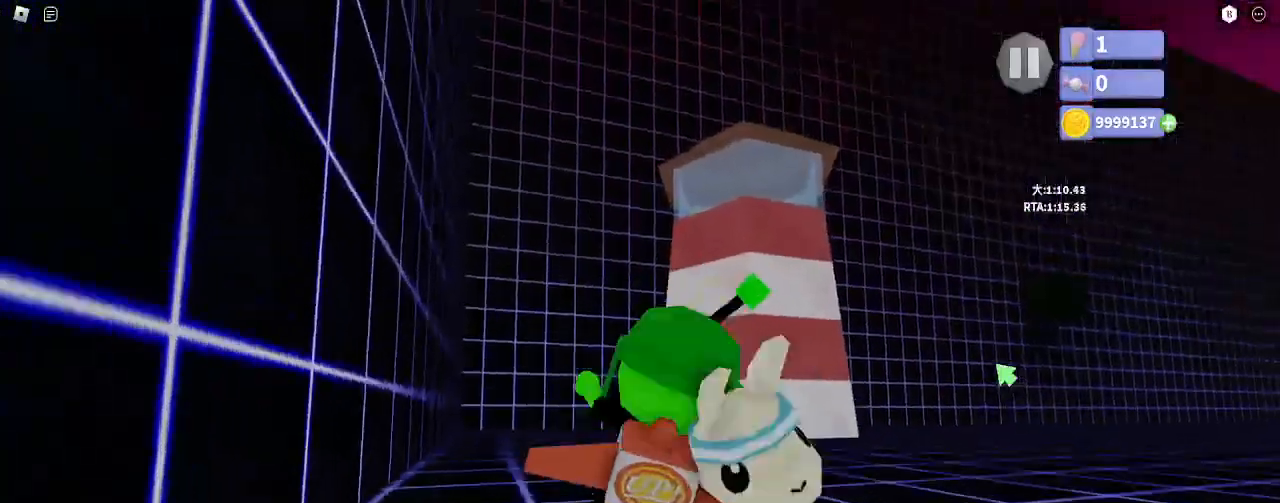
{"keys": [], "mouse": [], "events": [[50, "e", "down"], [117, "w", "up"], [133, "e", "up"], [217, "s", "down"], [467, "mouse_right", "up"], [467, "s", "up"]]}
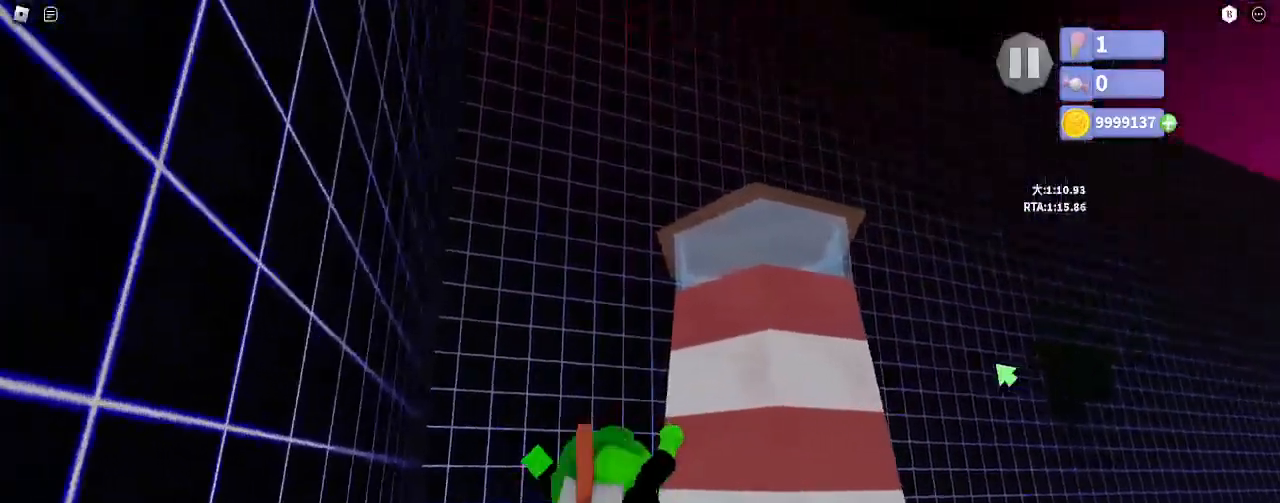
{"keys": [], "mouse": [], "events": []}
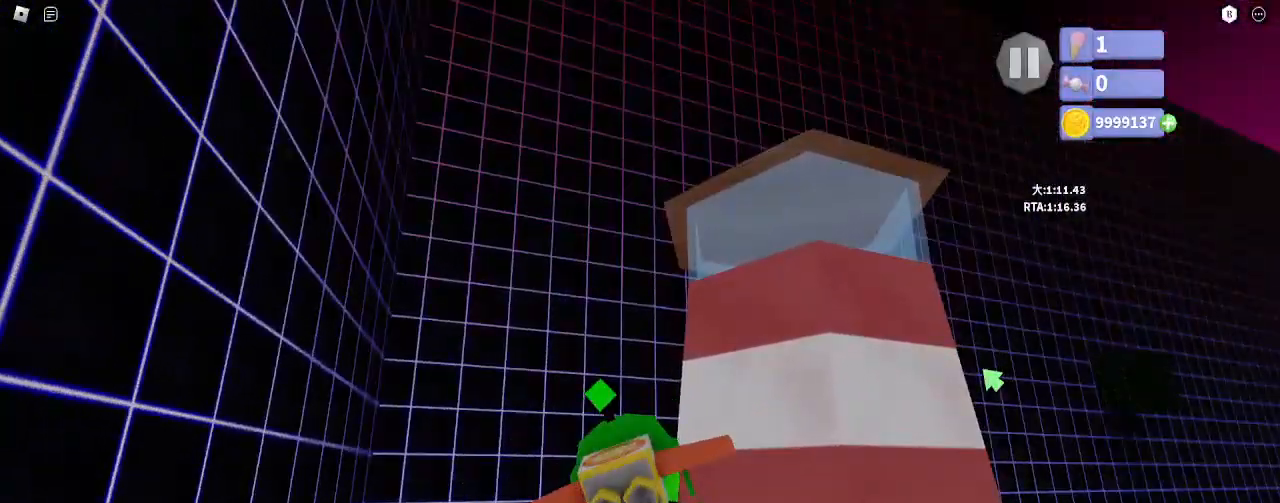
{"keys": [], "mouse": ["right"], "events": [[133, "mouse_right", "down"], [233, "w", "down"], [467, "w", "up"]]}
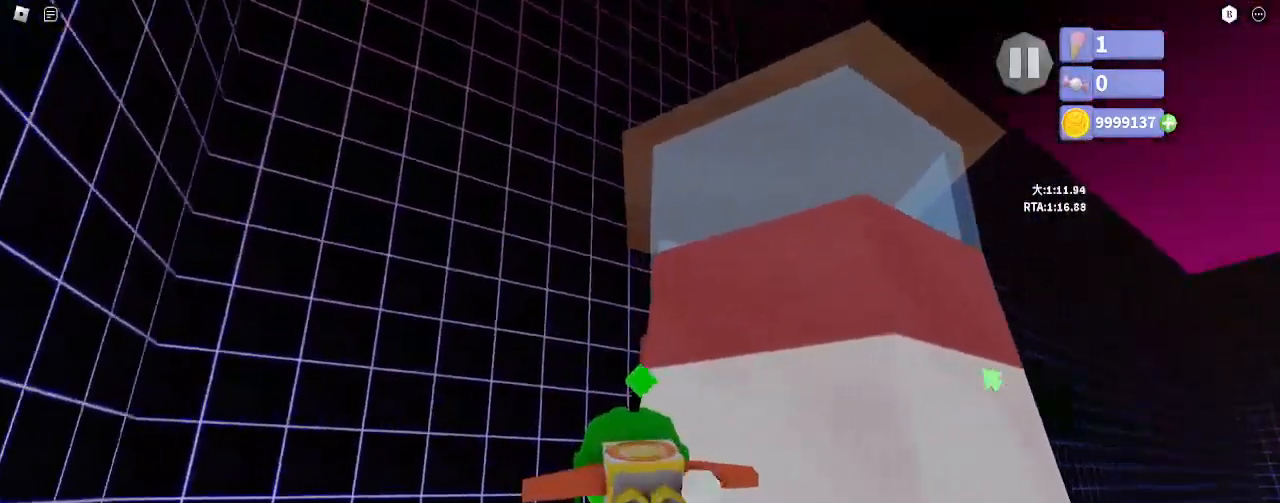
{"keys": ["d", "w"], "mouse": ["right"], "events": [[67, "mouse_right", "up"], [200, "mouse_right", "down"], [300, "d", "down"], [300, "w", "down"]]}
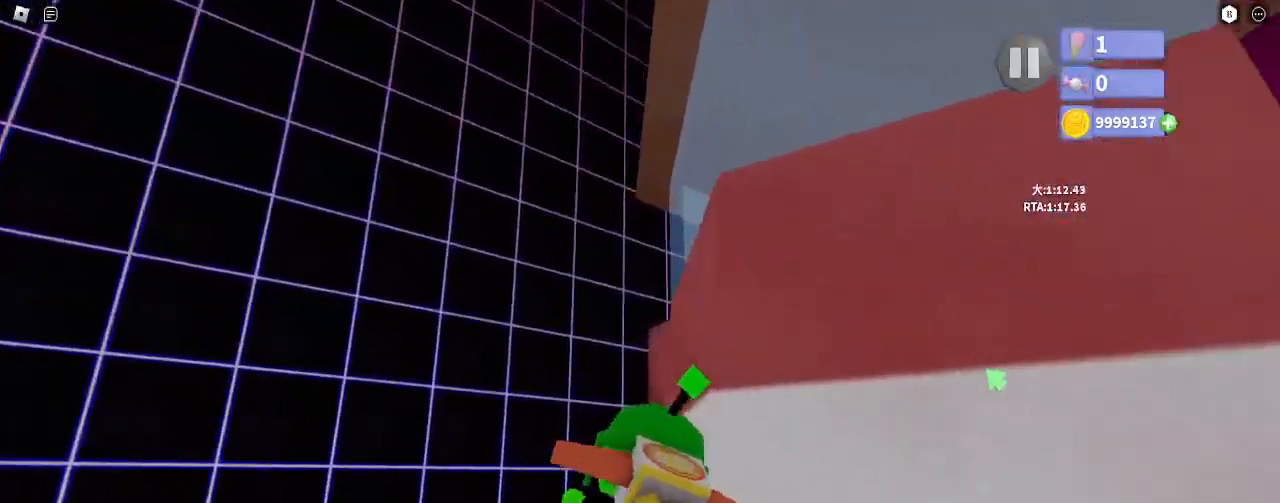
{"keys": ["d"], "mouse": ["right"], "events": [[17, "w", "up"], [217, "mouse_right", "up"], [233, "d", "up"], [300, "d", "down"], [417, "mouse_right", "down"]]}
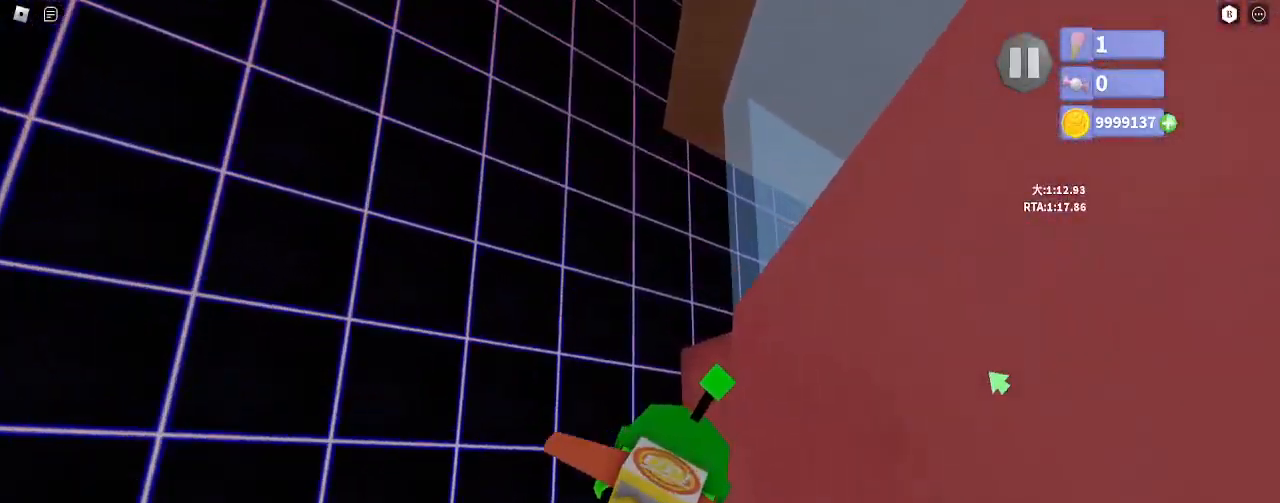
{"keys": ["d", "w"], "mouse": ["right"], "events": [[50, "w", "down"], [83, "d", "up"], [117, "d", "down"], [267, "d", "up"], [467, "d", "down"]]}
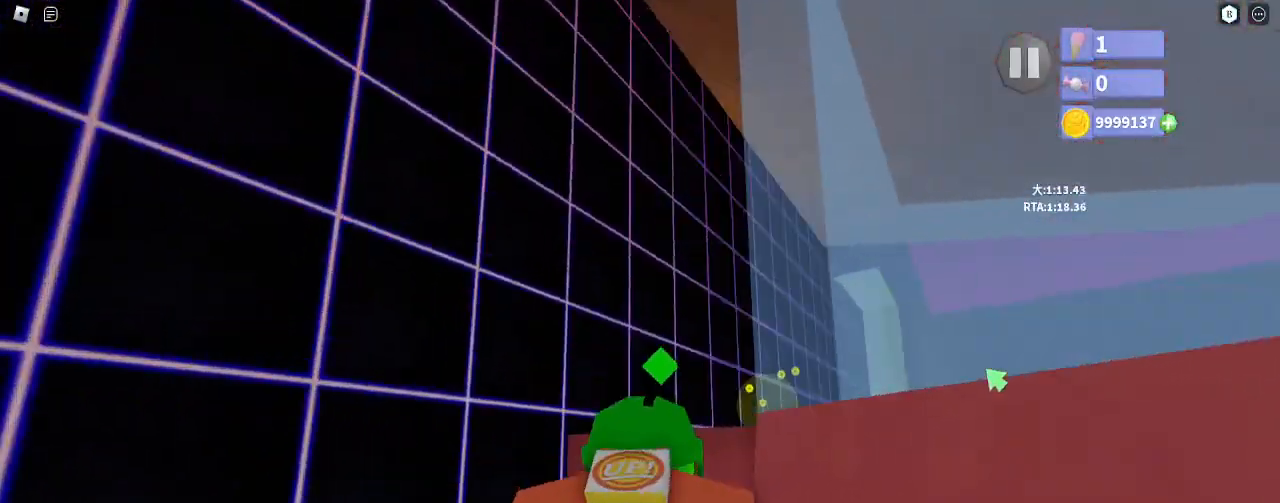
{"keys": ["w"], "mouse": ["right"], "events": [[33, "mouse_left", "down"], [83, "d", "up"], [117, "shift", "down"], [317, "mouse_left", "up"], [317, "shift", "up"]]}
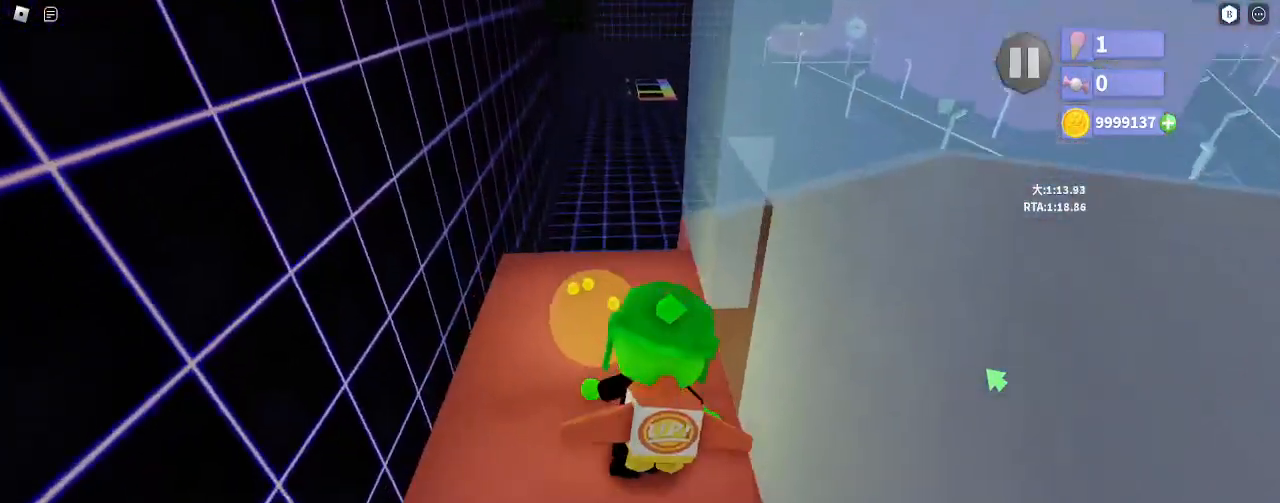
{"keys": ["d"], "mouse": ["right"], "events": [[150, "d", "down"], [217, "w", "up"]]}
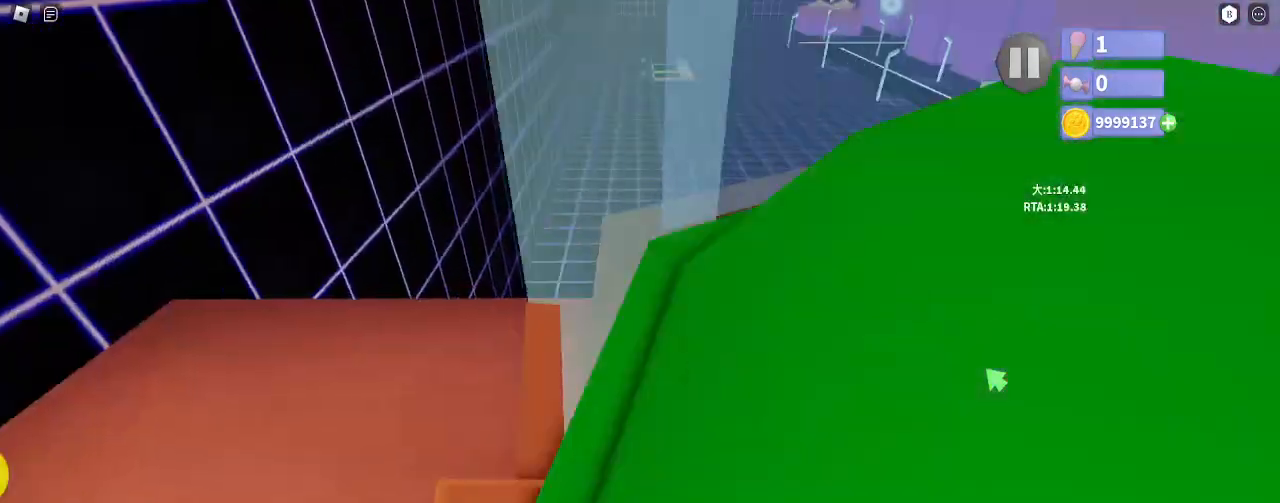
{"keys": ["d"], "mouse": ["right"], "events": []}
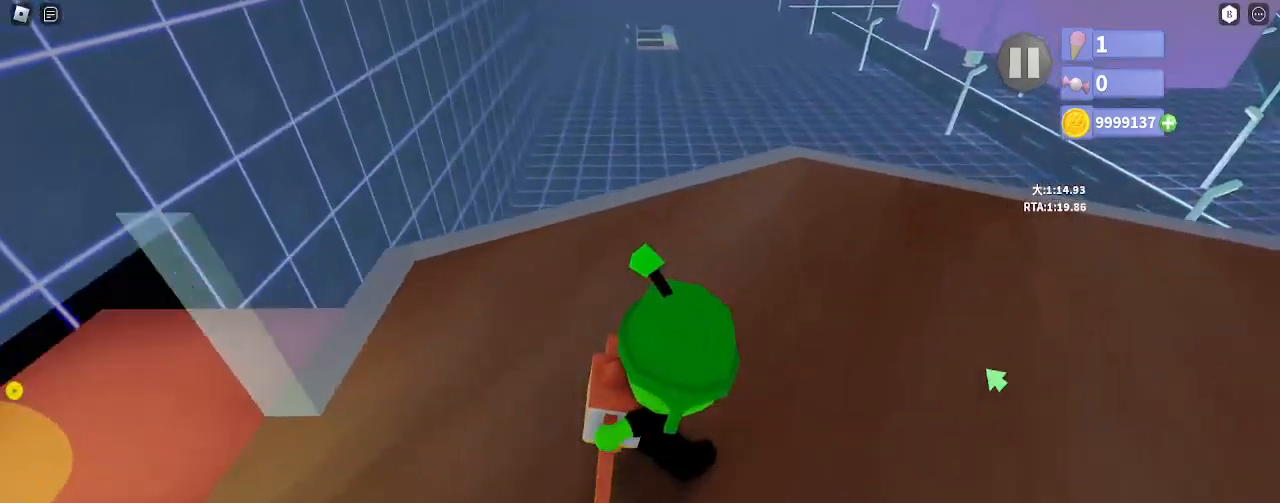
{"keys": ["a"], "mouse": ["right"], "events": [[150, "s", "down"], [217, "d", "up"], [233, "a", "down"], [317, "mouse_left", "down"], [317, "s", "up"], [400, "mouse_left", "up"]]}
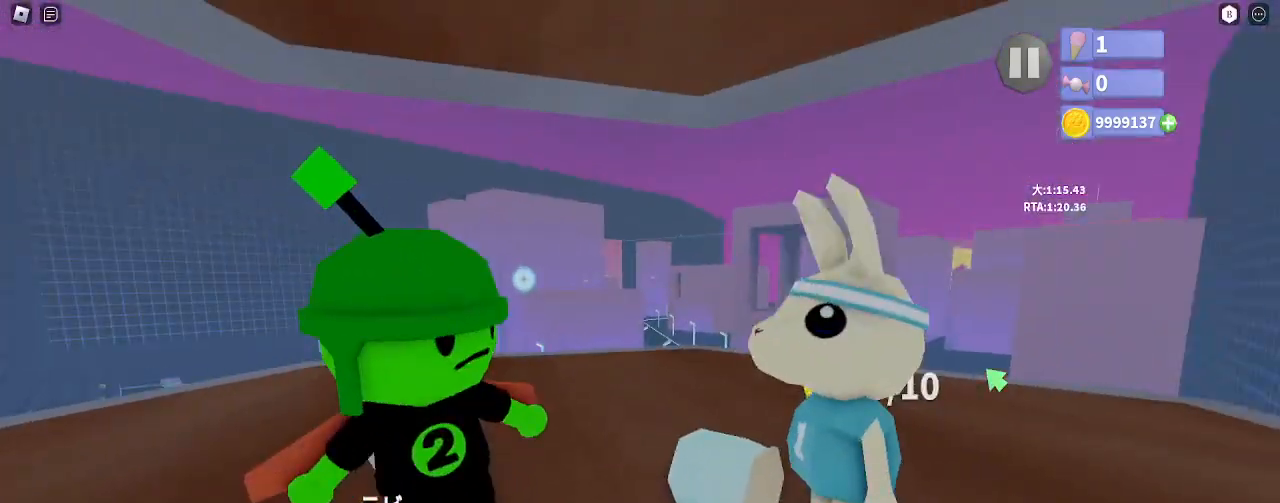
{"keys": ["space"], "mouse": [], "events": [[200, "mouse_right", "up"], [250, "a", "up"], [283, "mouse_left", "down"], [317, "space", "down"], [367, "mouse_left", "up"], [383, "space", "up"], [450, "space", "down"], [467, "mouse_left", "down"], [500, "mouse_left", "up"]]}
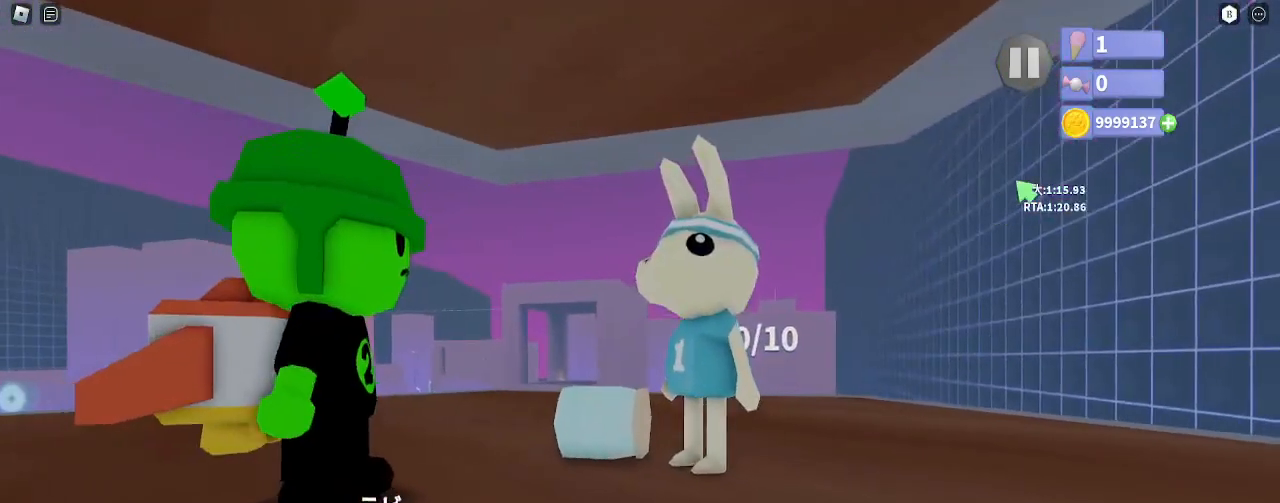
{"keys": ["space"], "mouse": [], "events": [[17, "space", "up"], [67, "space", "down"], [133, "mouse_left", "down"], [150, "space", "up"], [183, "space", "down"], [200, "mouse_left", "up"], [233, "mouse_left", "down"], [267, "space", "up"], [300, "mouse_left", "up"], [317, "mouse_left", "down"], [317, "space", "down"], [367, "mouse_left", "up"], [400, "space", "up"], [433, "space", "down"]]}